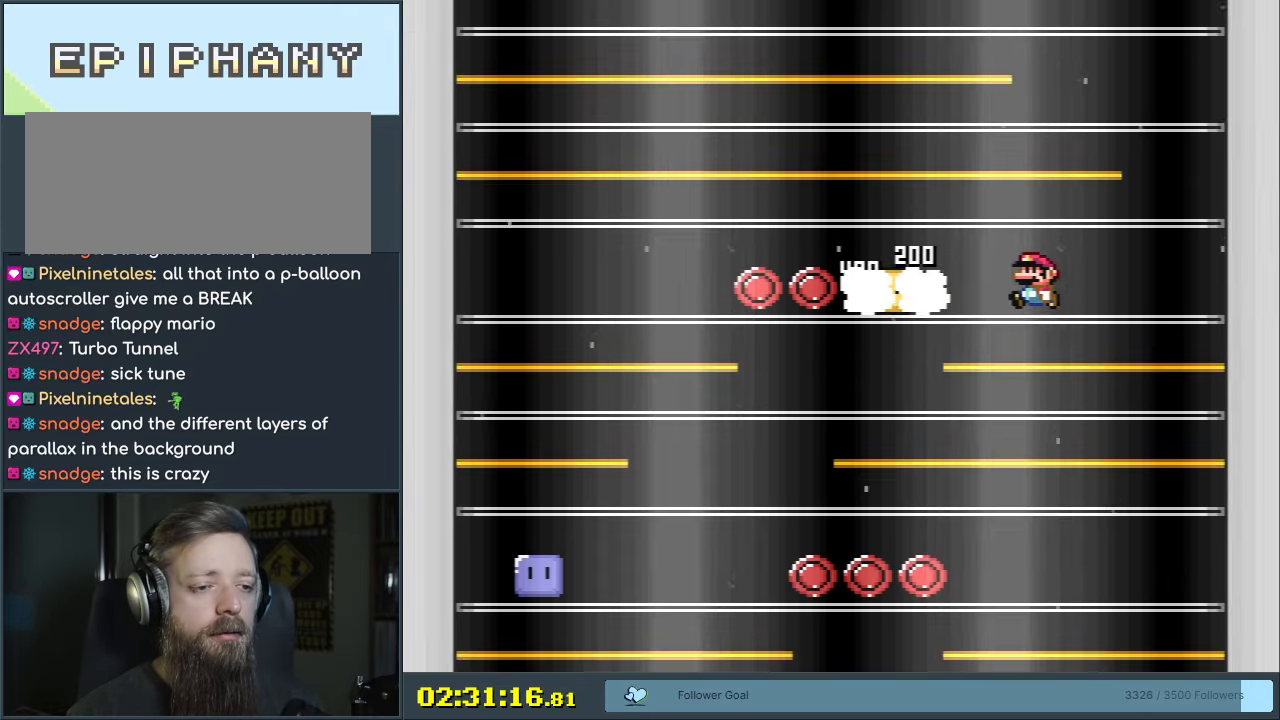
Gameplay with a controller (Nintendo layout); each line is a JSON object with the inputs held at the frame after it. "events" lists button and stick changes between this image and that frame as [ms after this image, input, new state], when the widget could be followed in between. Not read: L3 R3.
{"buttons": ["Y"], "events": [[200, "DPAD_LEFT", "up"], [250, "DPAD_DOWN", "down"], [400, "DPAD_DOWN", "up"]]}
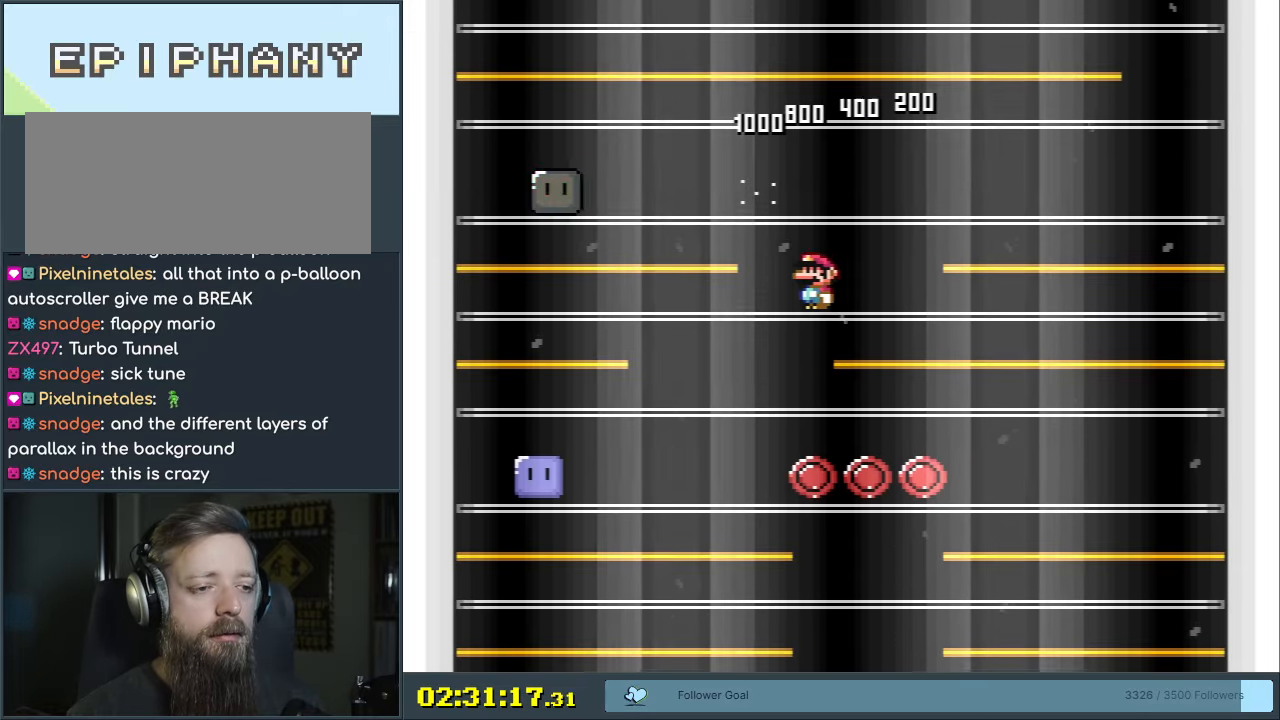
{"buttons": ["Y"], "events": [[67, "DPAD_DOWN", "down"], [217, "DPAD_DOWN", "up"], [367, "DPAD_DOWN", "down"], [500, "DPAD_DOWN", "up"]]}
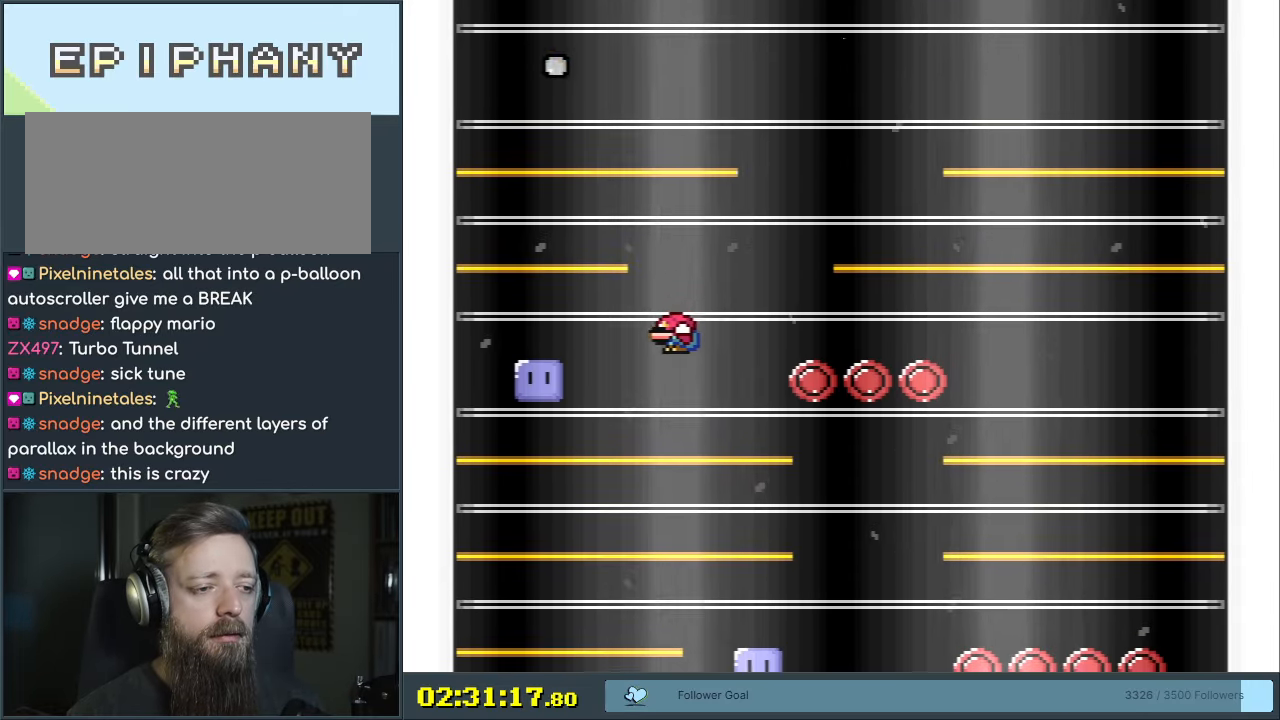
{"buttons": ["Y", "DPAD_RIGHT"], "events": [[17, "DPAD_LEFT", "down"], [283, "Y", "up"], [317, "DPAD_LEFT", "up"], [383, "DPAD_RIGHT", "down"], [383, "Y", "down"]]}
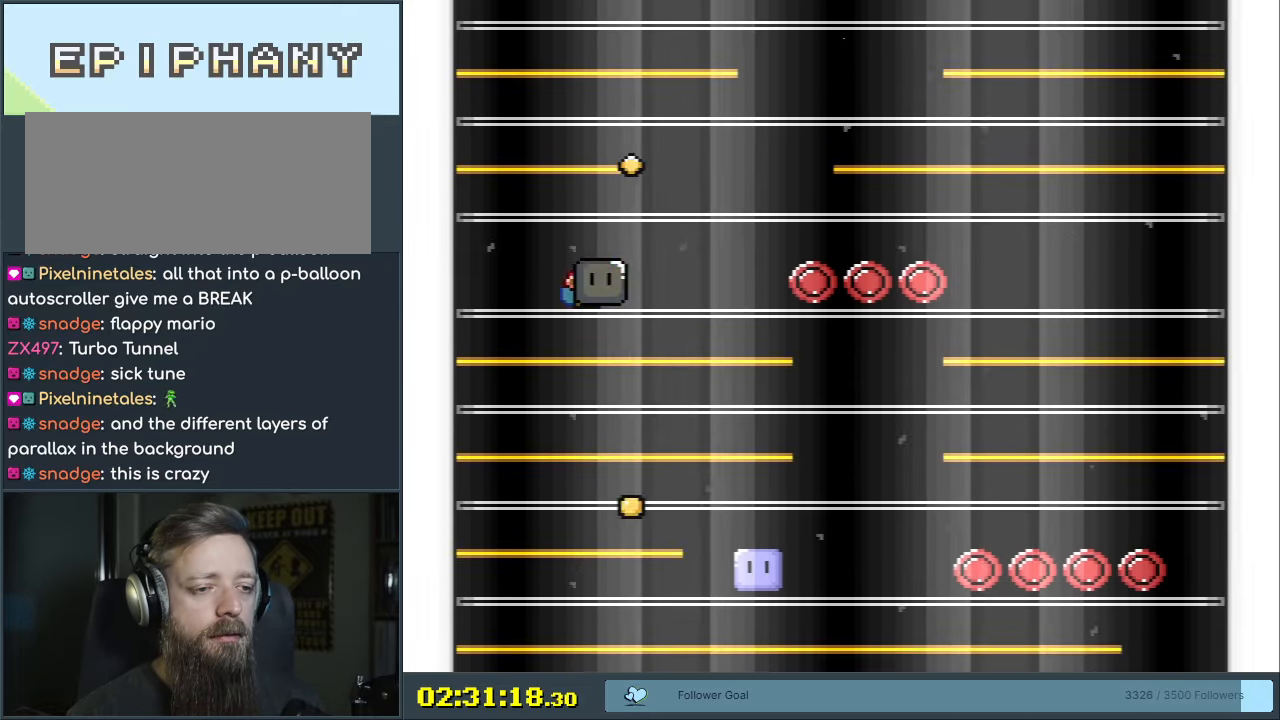
{"buttons": ["Y", "DPAD_RIGHT"], "events": [[100, "Y", "up"], [183, "Y", "down"]]}
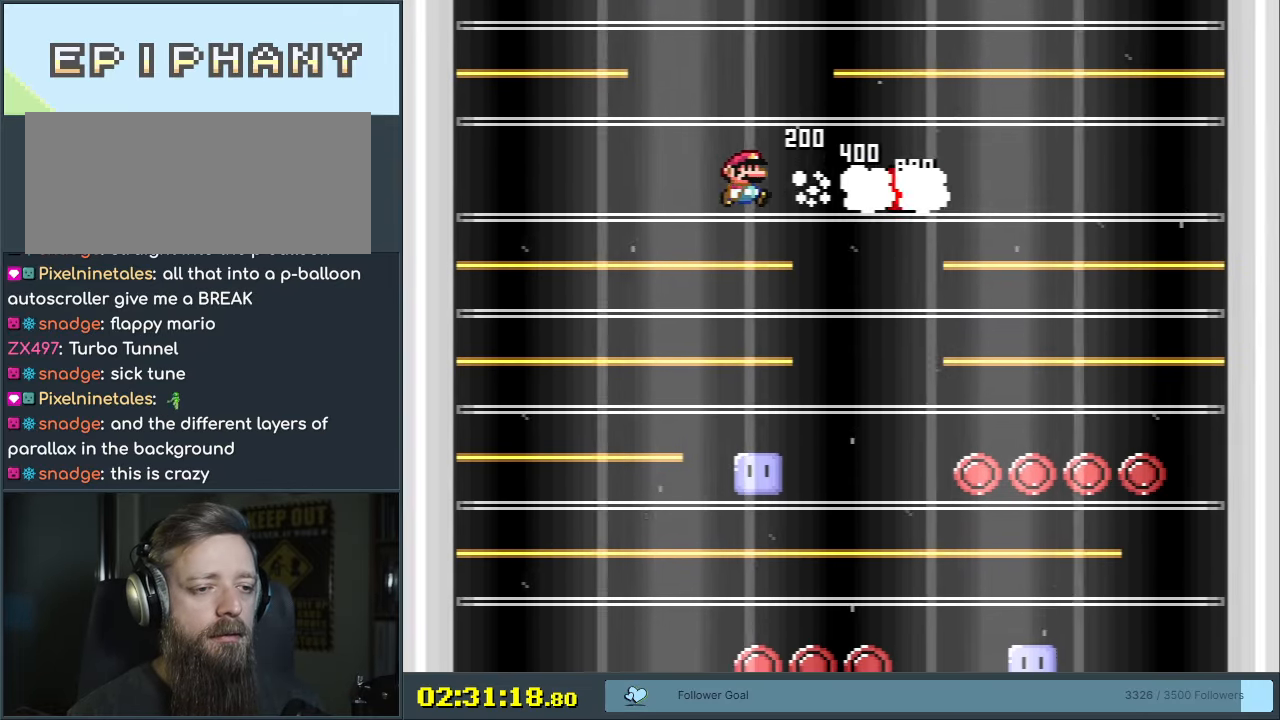
{"buttons": ["Y", "DPAD_LEFT"], "events": [[67, "DPAD_RIGHT", "up"], [167, "DPAD_LEFT", "down"], [217, "DPAD_DOWN", "down"], [267, "DPAD_LEFT", "up"], [367, "DPAD_DOWN", "up"], [433, "DPAD_LEFT", "down"]]}
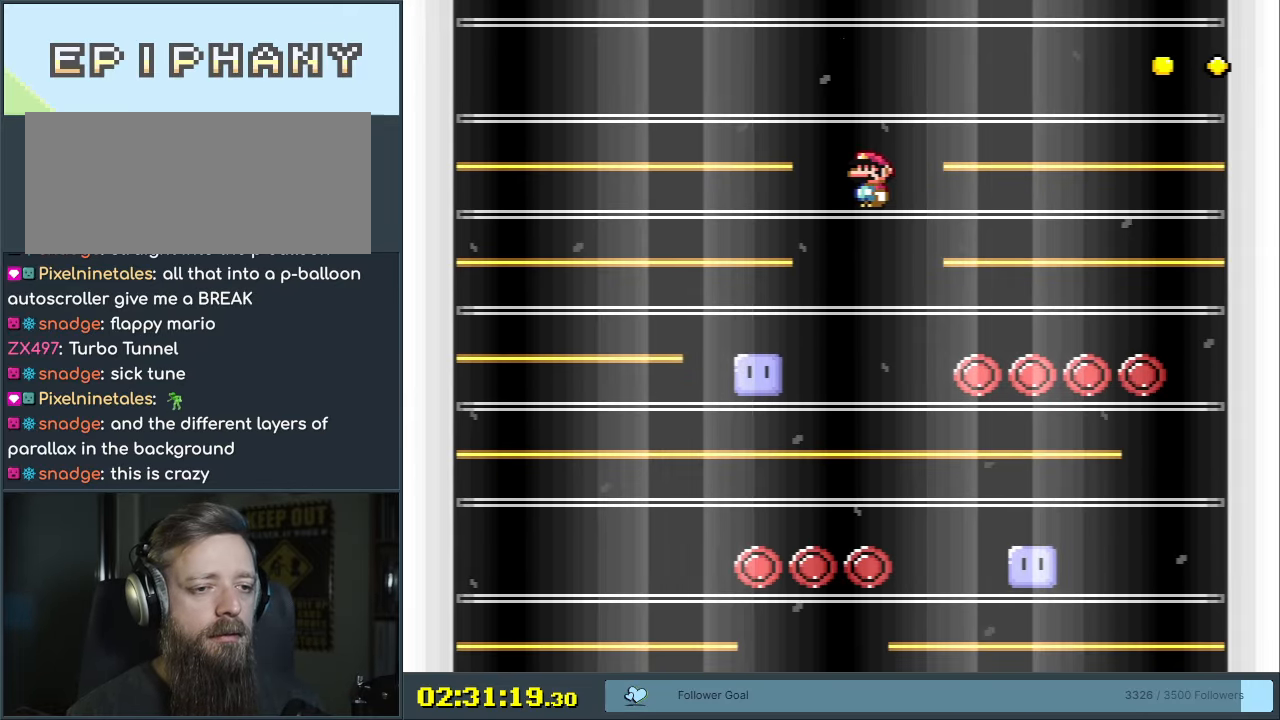
{"buttons": ["Y", "DPAD_LEFT"], "events": [[33, "DPAD_DOWN", "down"], [33, "DPAD_LEFT", "up"], [167, "DPAD_DOWN", "up"], [300, "DPAD_DOWN", "down"], [450, "DPAD_DOWN", "up"], [450, "DPAD_LEFT", "down"]]}
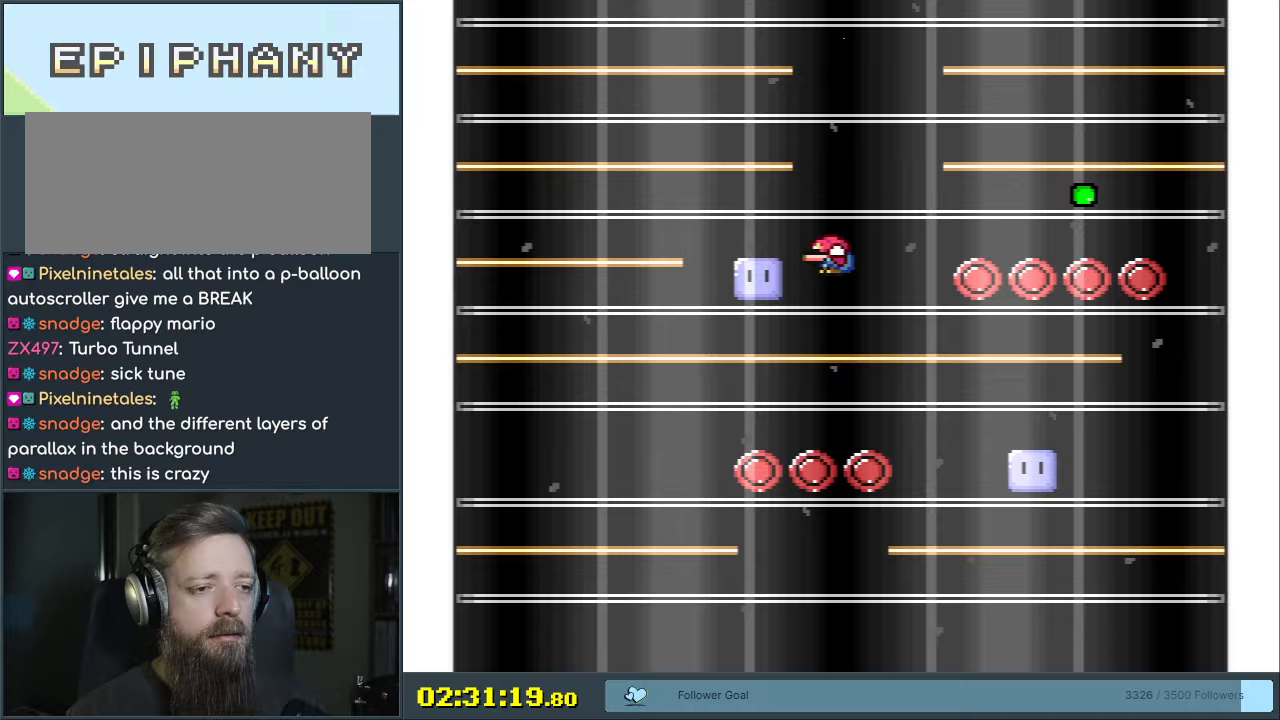
{"buttons": ["Y", "DPAD_RIGHT"], "events": [[67, "Y", "up"], [167, "Y", "down"], [233, "DPAD_LEFT", "up"], [233, "DPAD_UP", "down"], [250, "DPAD_UP", "up"], [283, "DPAD_RIGHT", "down"], [433, "Y", "up"], [500, "Y", "down"]]}
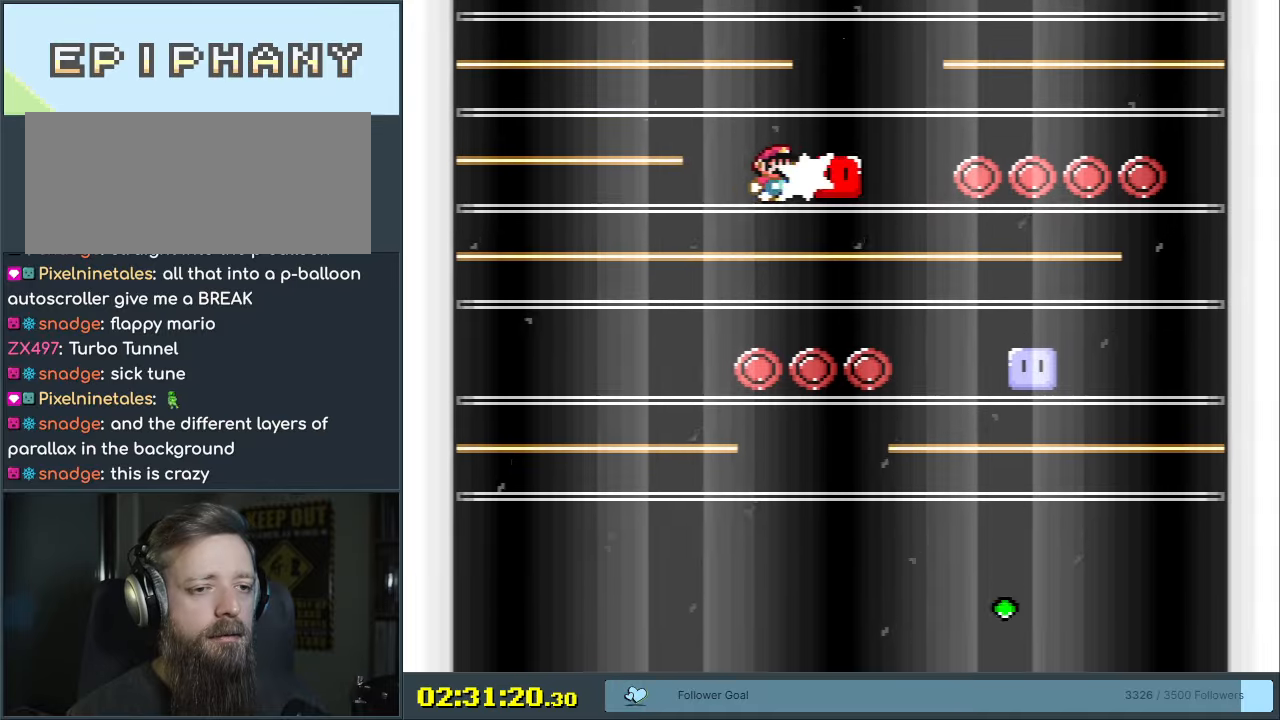
{"buttons": ["Y", "DPAD_RIGHT"], "events": []}
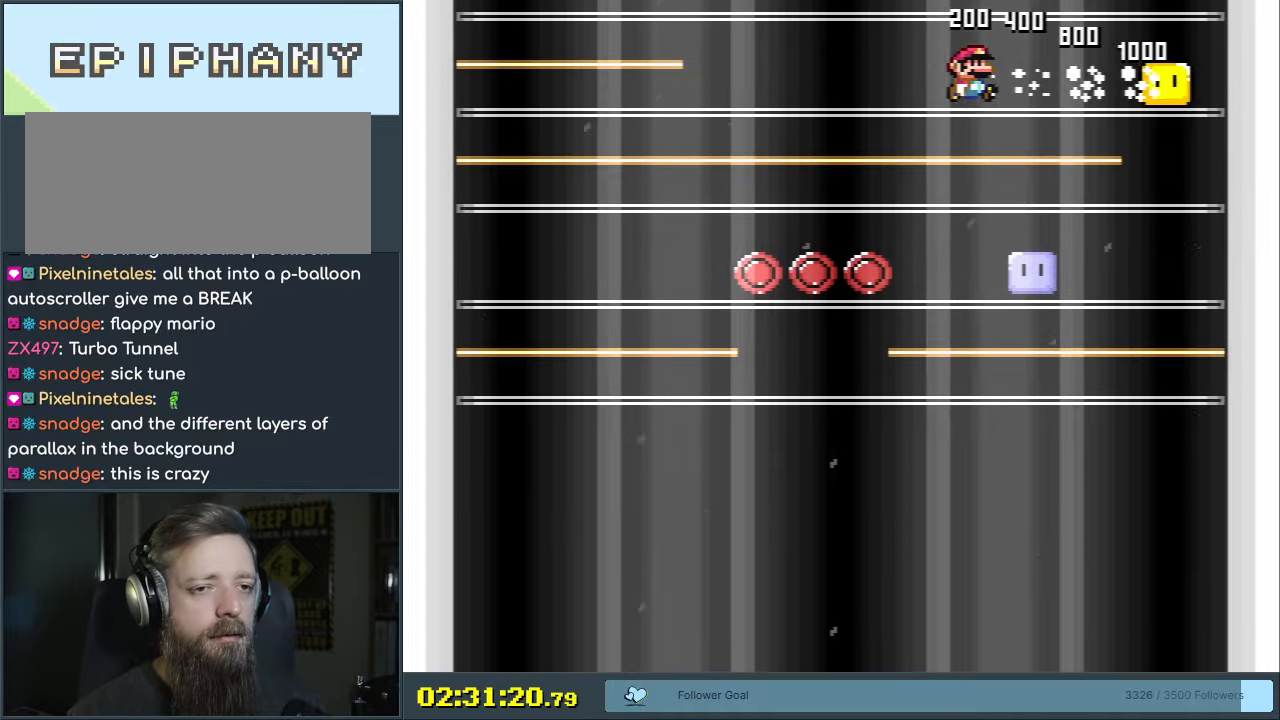
{"buttons": ["Y"], "events": [[200, "DPAD_RIGHT", "up"], [283, "DPAD_DOWN", "down"], [417, "DPAD_DOWN", "up"]]}
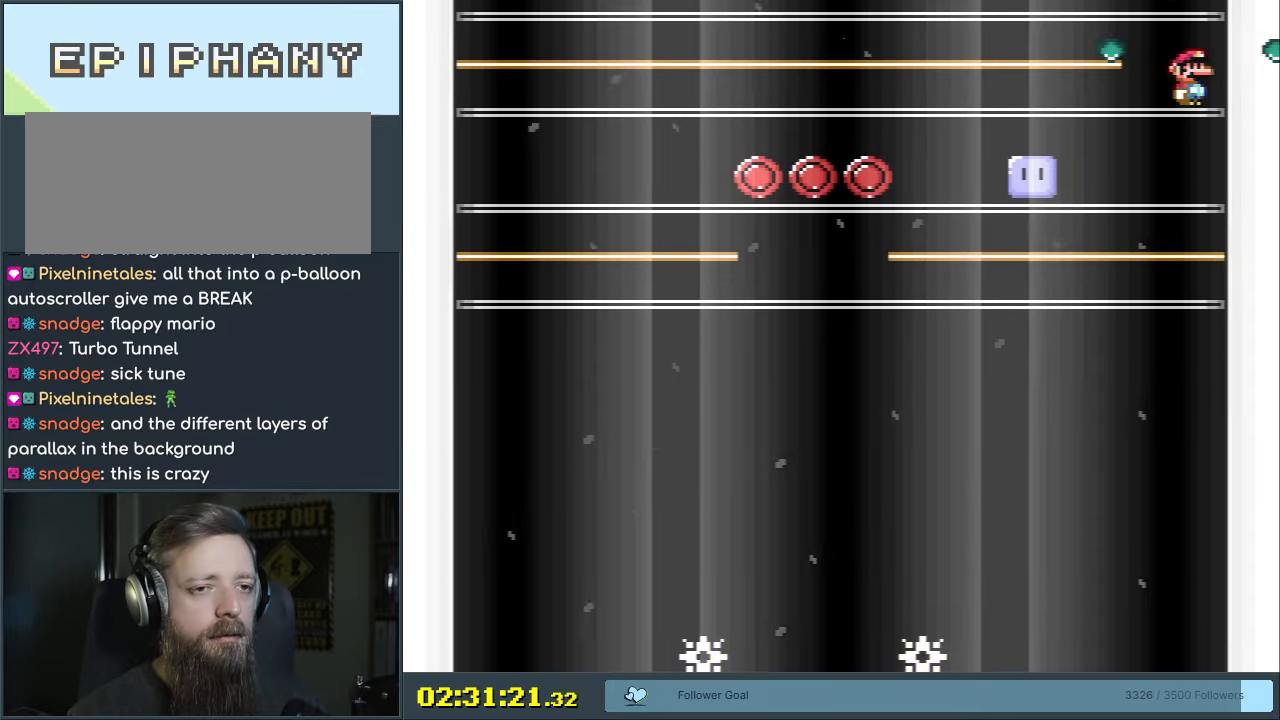
{"buttons": ["Y", "DPAD_LEFT"], "events": [[33, "DPAD_DOWN", "down"], [150, "DPAD_LEFT", "down"], [167, "DPAD_DOWN", "up"]]}
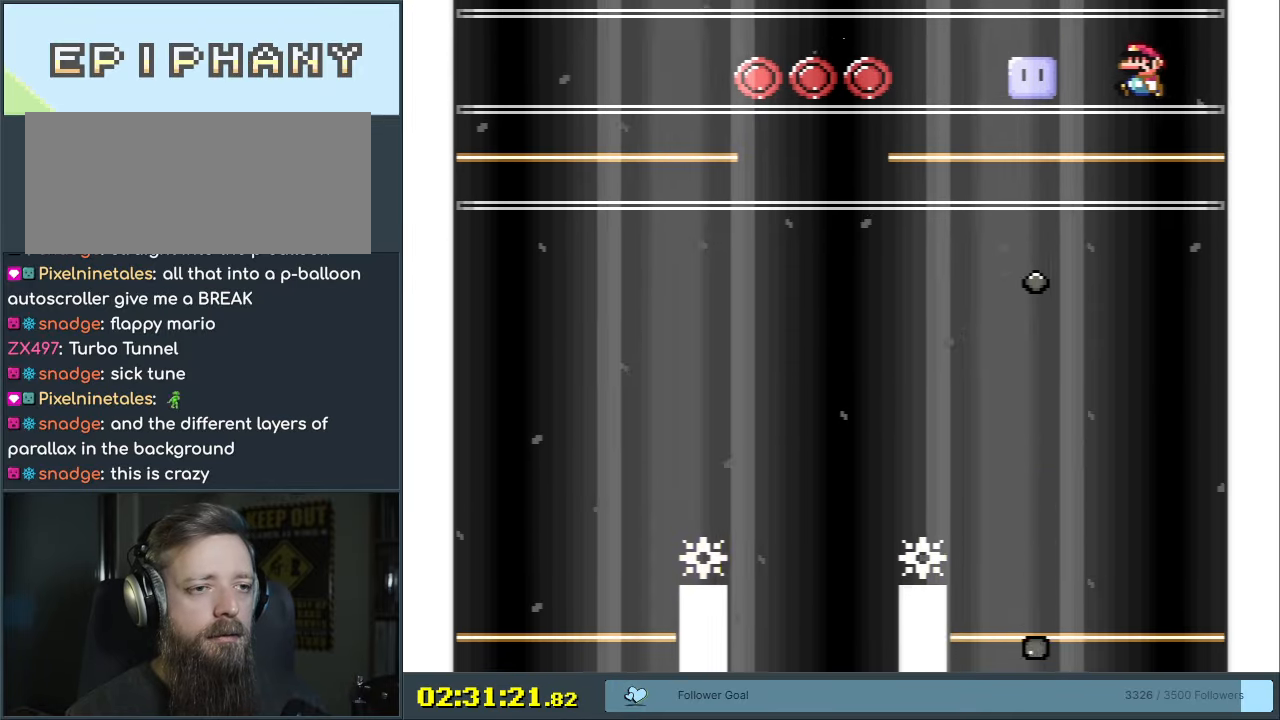
{"buttons": ["Y", "DPAD_LEFT"], "events": [[17, "Y", "up"], [133, "Y", "down"], [217, "Y", "up"], [283, "Y", "down"]]}
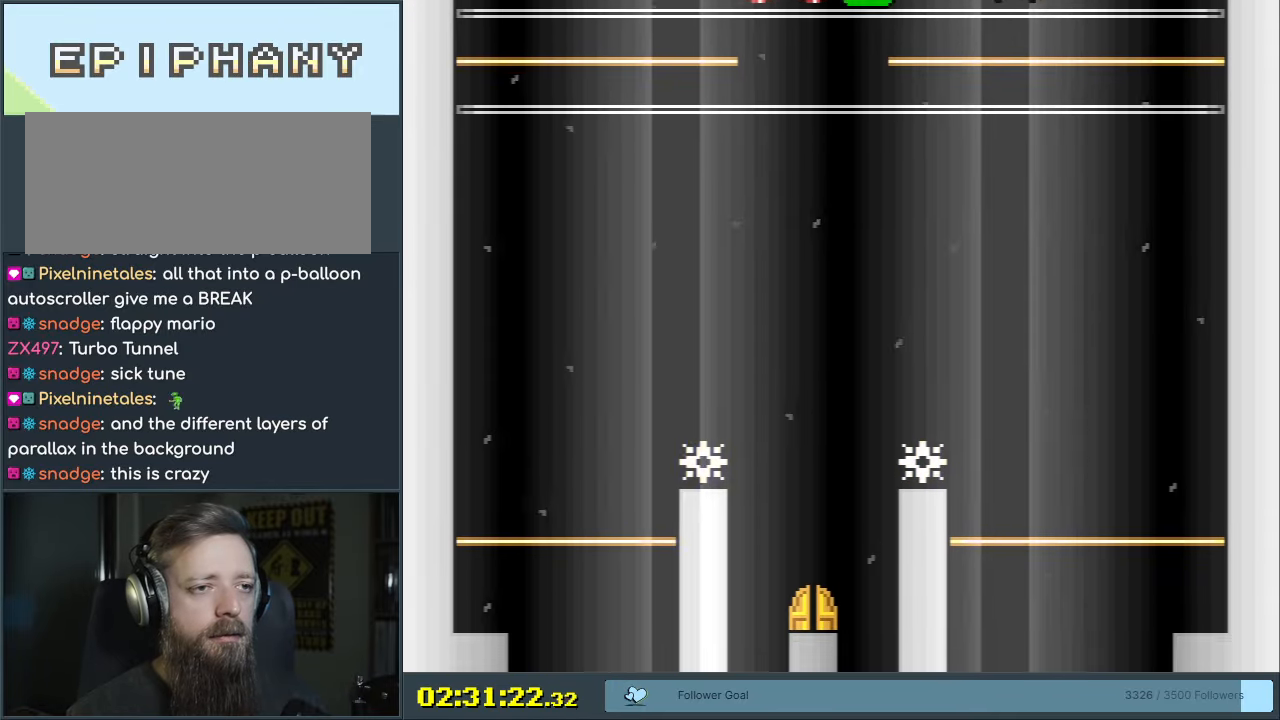
{"buttons": ["Y"], "events": [[283, "DPAD_DOWN", "down"], [283, "DPAD_LEFT", "up"], [467, "DPAD_DOWN", "up"]]}
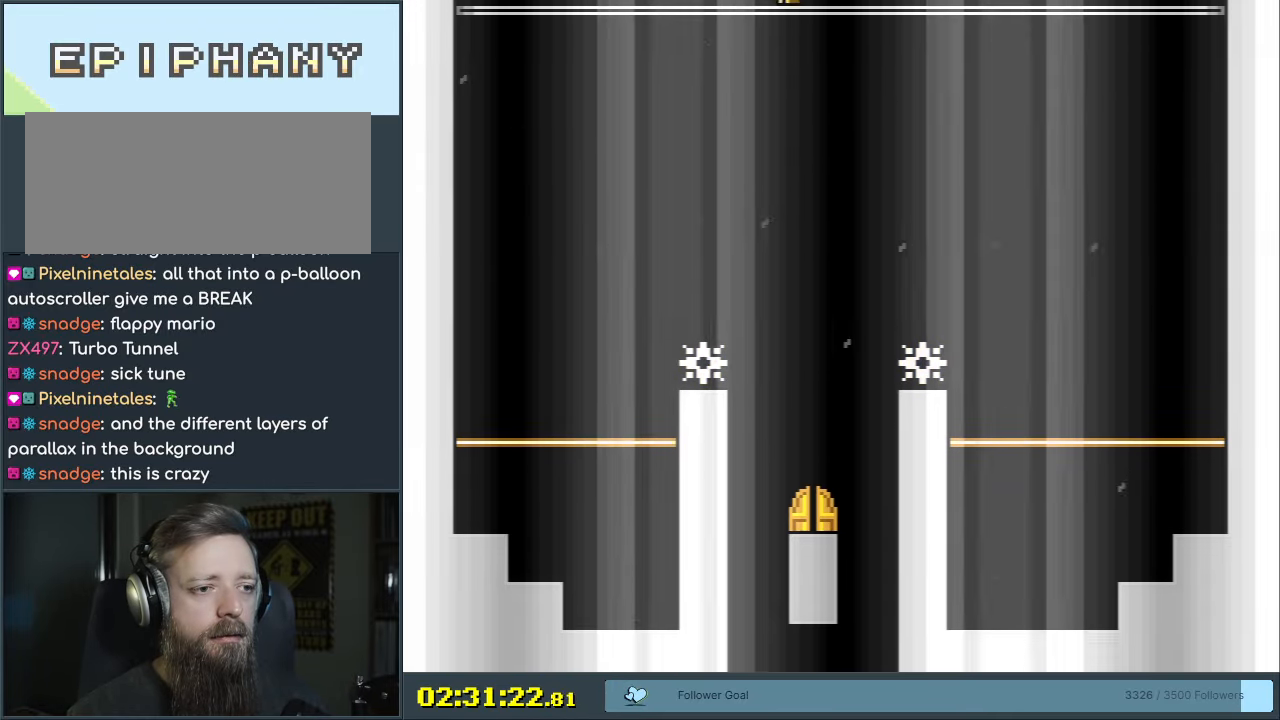
{"buttons": [], "events": [[67, "DPAD_DOWN", "down"], [250, "DPAD_RIGHT", "down"], [283, "DPAD_DOWN", "up"], [317, "DPAD_RIGHT", "up"], [367, "DPAD_RIGHT", "down"], [483, "Y", "up"], [500, "DPAD_RIGHT", "up"]]}
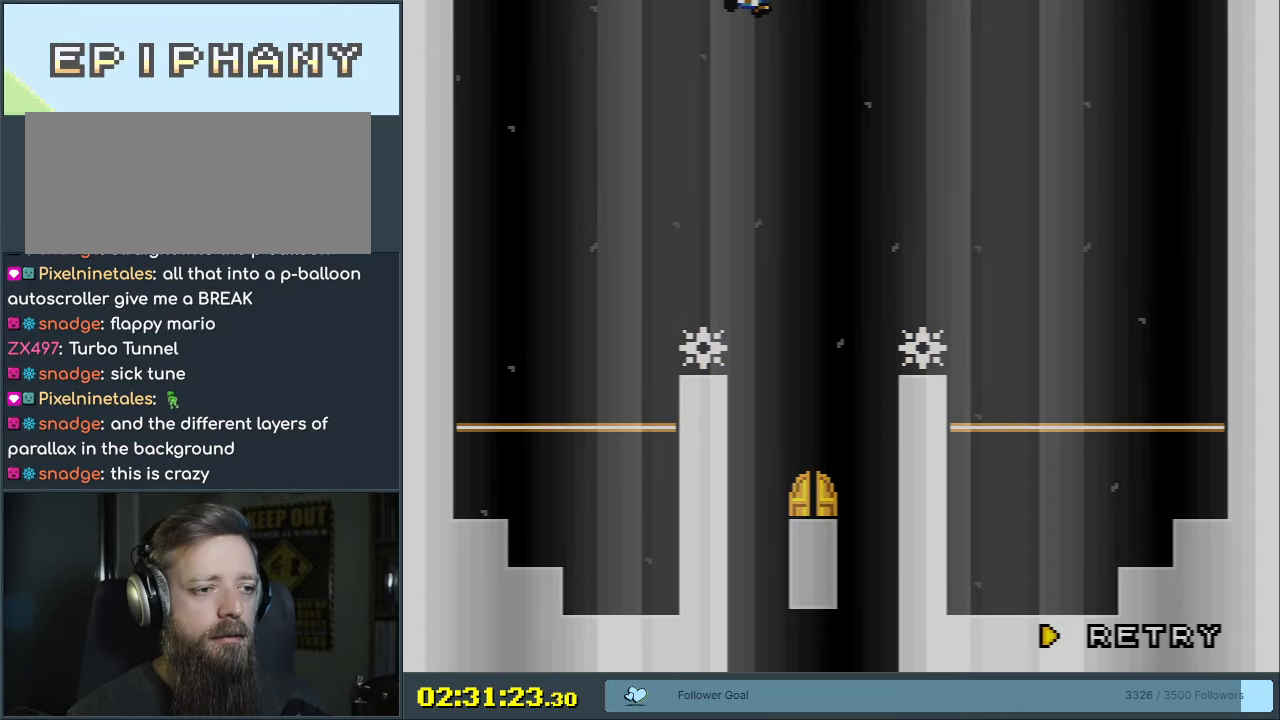
{"buttons": ["B", "Y"], "events": [[133, "A", "down"], [133, "X", "down"], [317, "A", "up"], [317, "X", "up"], [467, "B", "down"], [467, "Y", "down"]]}
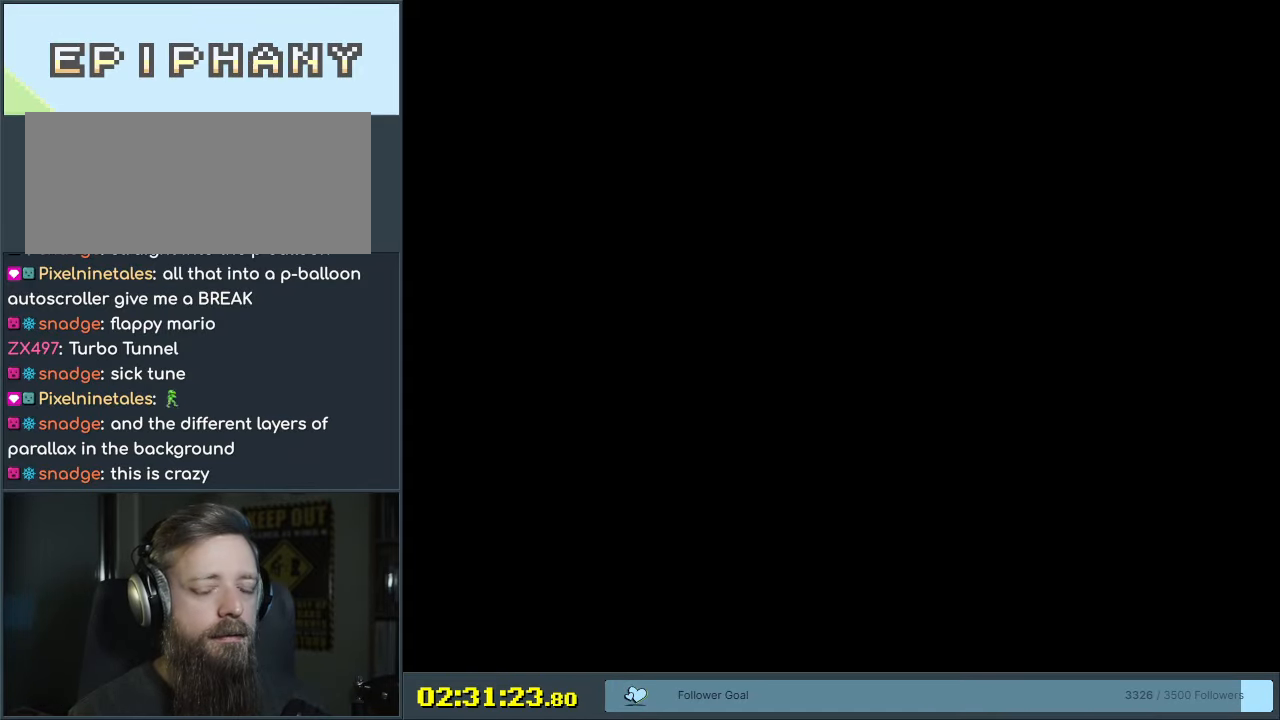
{"buttons": ["Y"], "events": [[217, "B", "up"], [217, "DPAD_DOWN", "down"], [283, "DPAD_DOWN", "up"], [383, "DPAD_DOWN", "down"], [500, "DPAD_DOWN", "up"]]}
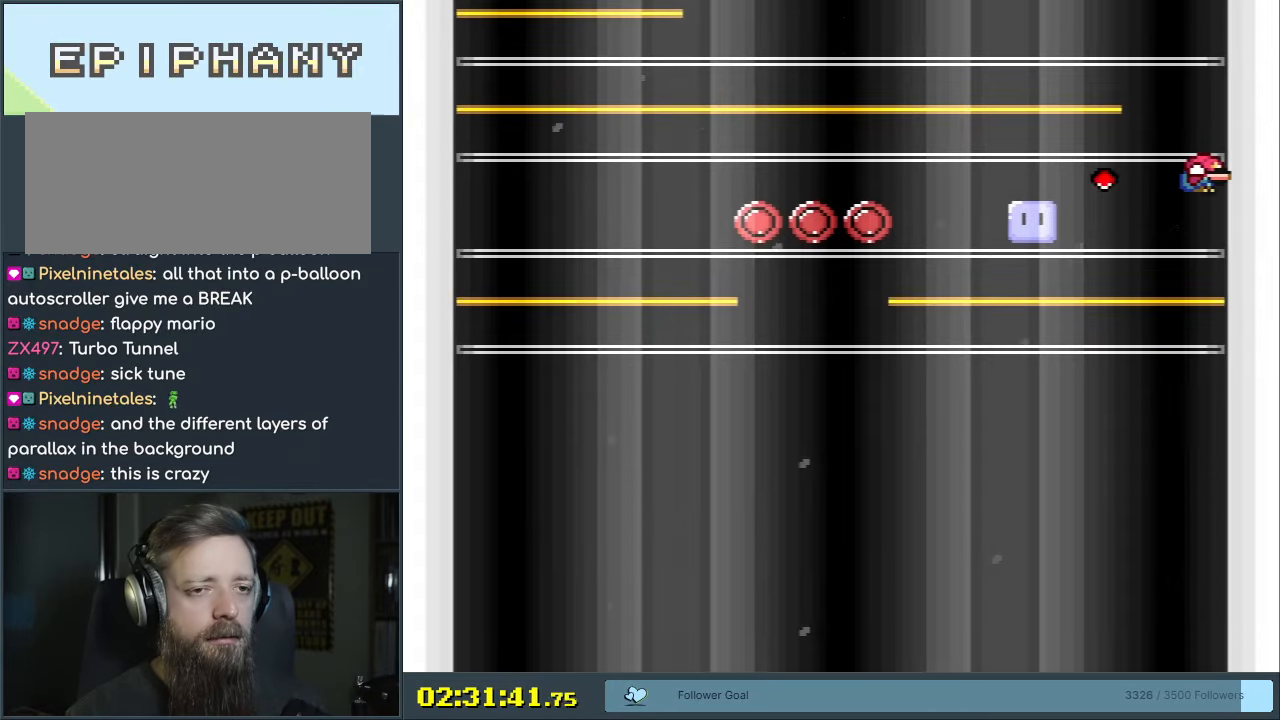
{"buttons": ["DPAD_LEFT"], "events": [[50, "DPAD_LEFT", "down"], [417, "Y", "up"]]}
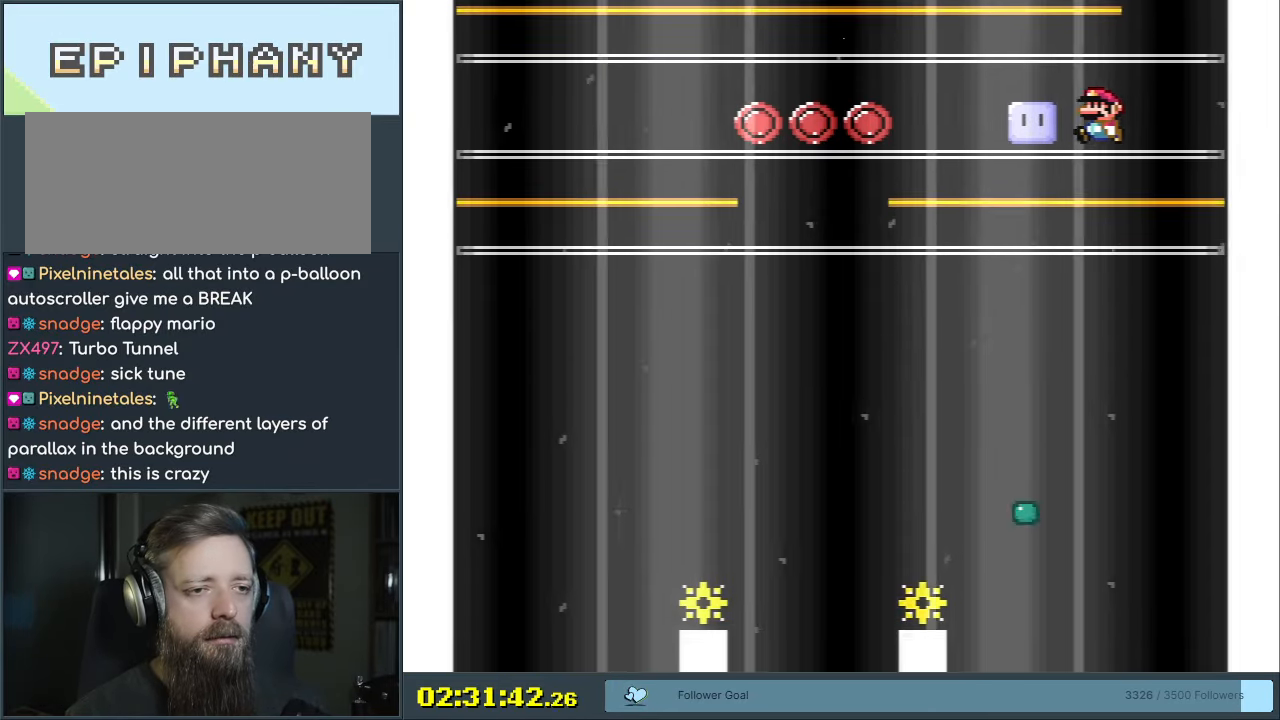
{"buttons": ["DPAD_LEFT"], "events": [[33, "Y", "down"], [83, "Y", "up"], [183, "Y", "down"], [500, "Y", "up"]]}
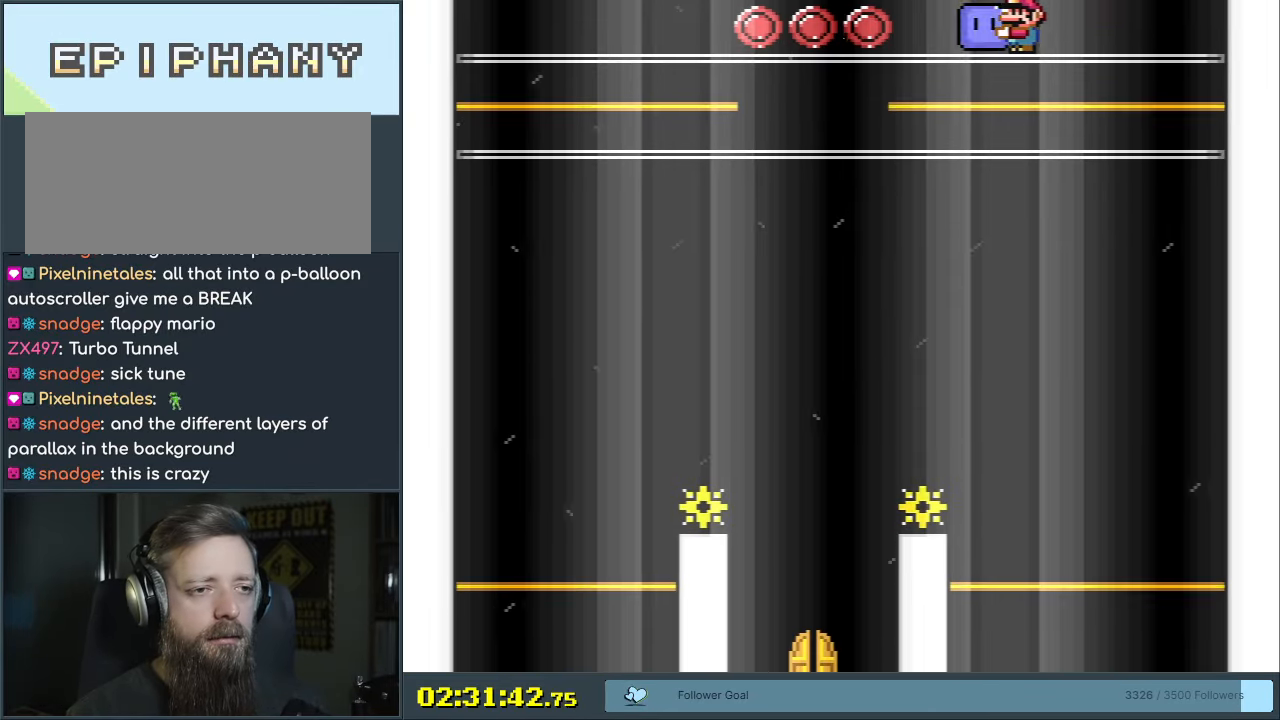
{"buttons": ["Y", "DPAD_DOWN"], "events": [[83, "Y", "down"], [283, "DPAD_LEFT", "up"], [433, "DPAD_DOWN", "down"]]}
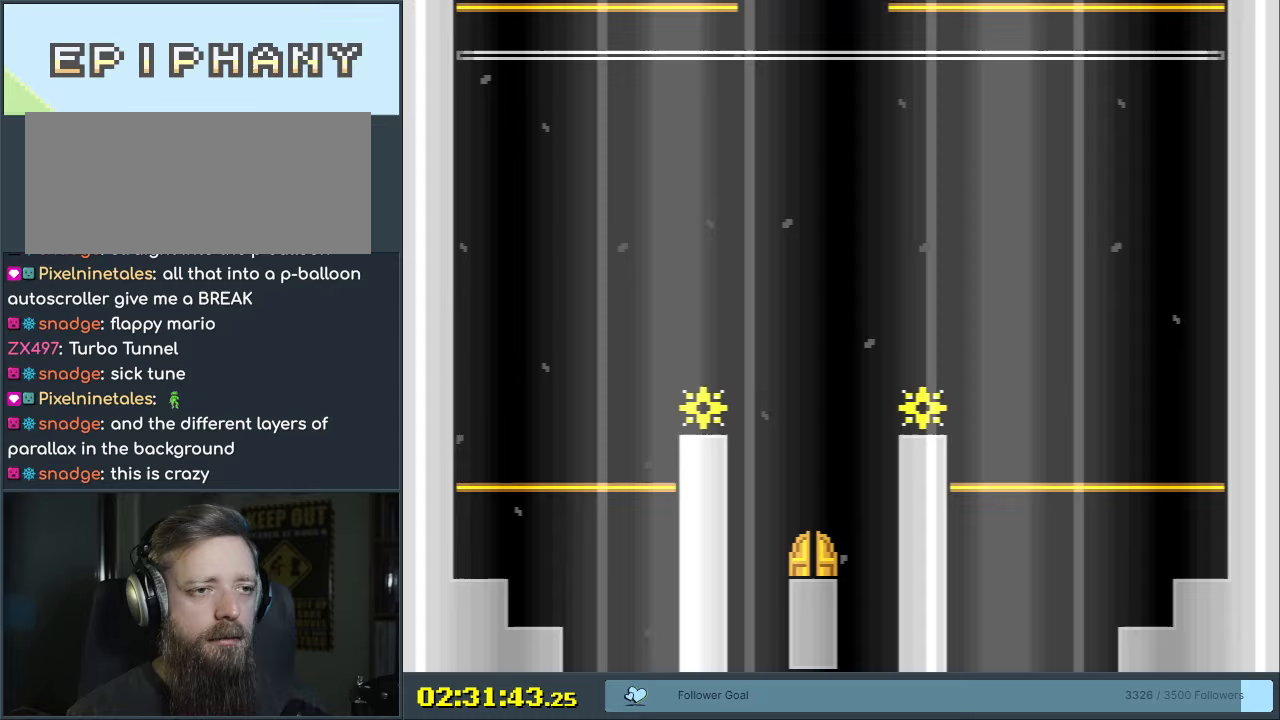
{"buttons": ["B", "Y", "DPAD_RIGHT"], "events": [[33, "DPAD_DOWN", "up"], [133, "DPAD_DOWN", "down"], [267, "DPAD_DOWN", "up"], [350, "DPAD_RIGHT", "down"], [450, "B", "down"]]}
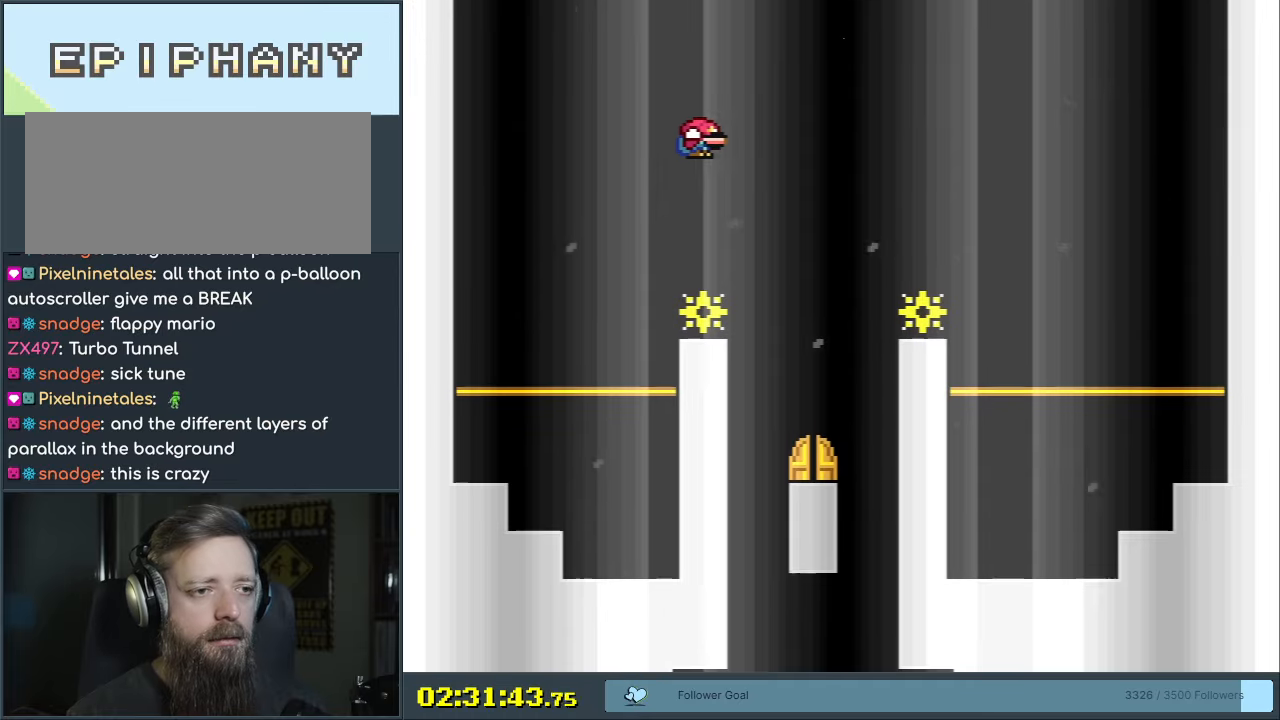
{"buttons": [], "events": [[233, "DPAD_RIGHT", "up"], [283, "A", "down"], [283, "X", "down"], [333, "B", "up"], [333, "Y", "up"], [483, "A", "up"], [483, "X", "up"]]}
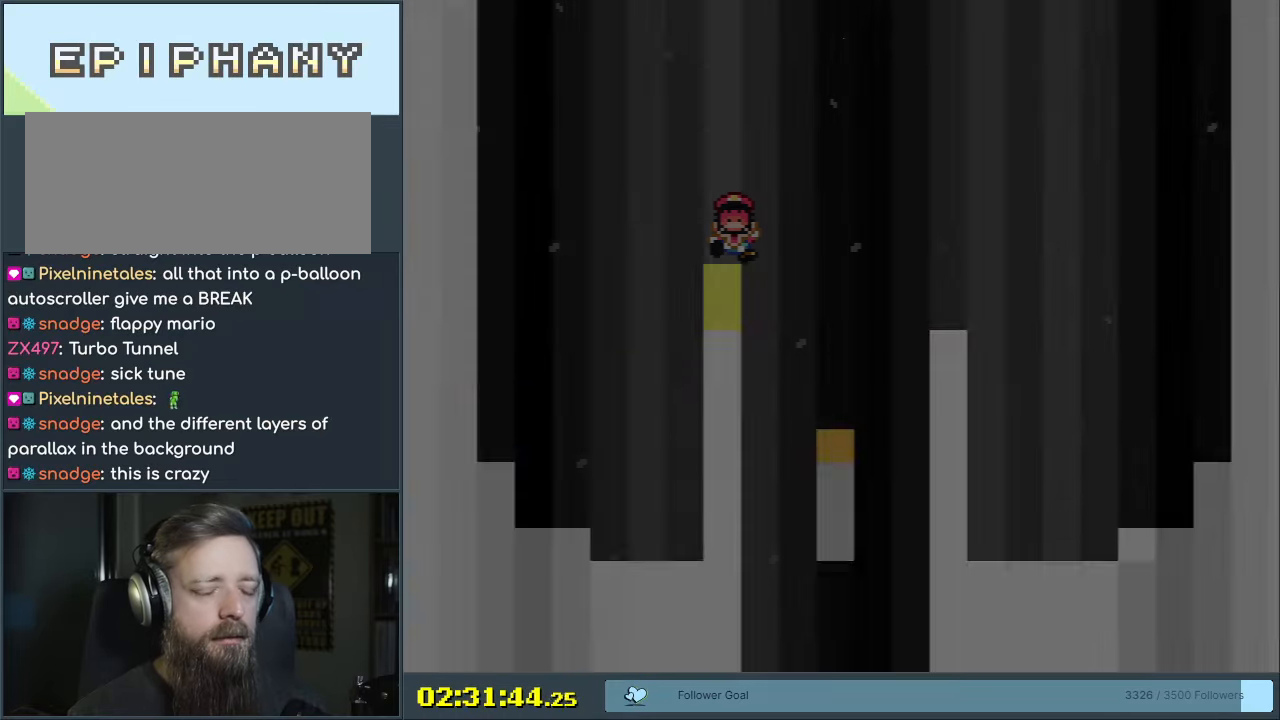
{"buttons": ["Y", "DPAD_RIGHT"], "events": [[150, "Y", "down"], [167, "B", "down"], [433, "B", "up"], [433, "DPAD_RIGHT", "down"]]}
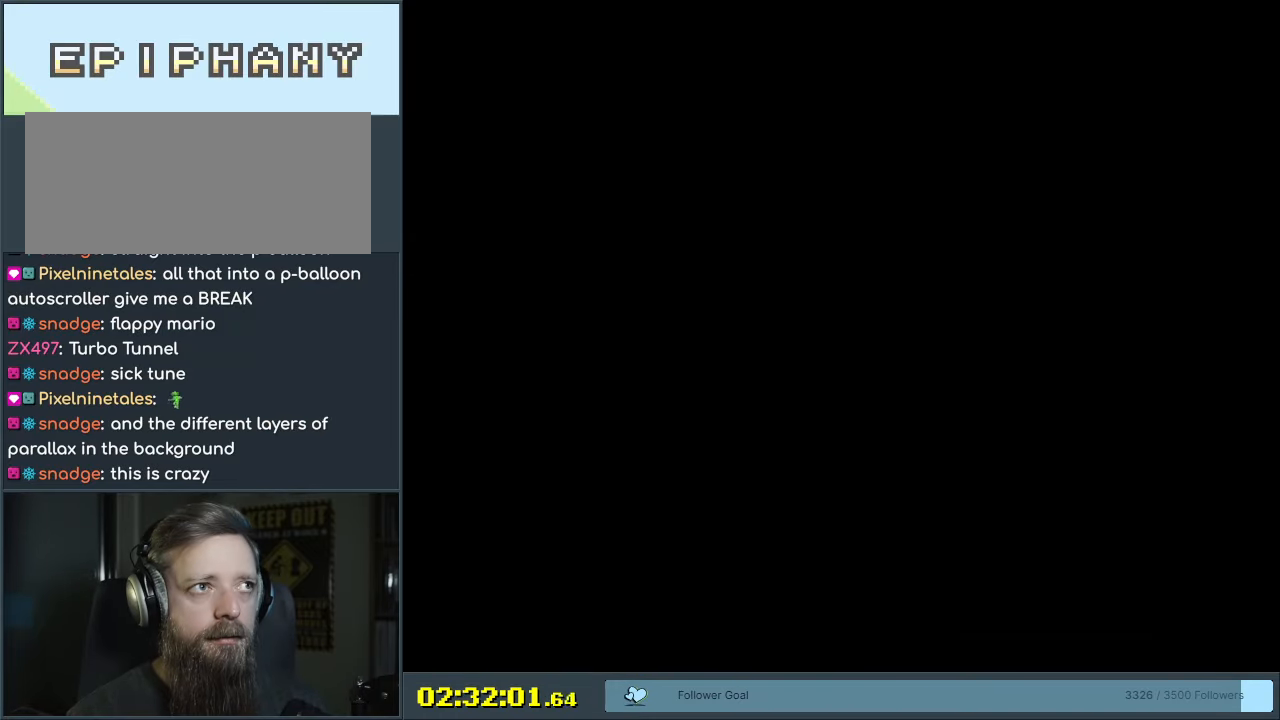
{"buttons": ["Y", "DPAD_RIGHT"], "events": []}
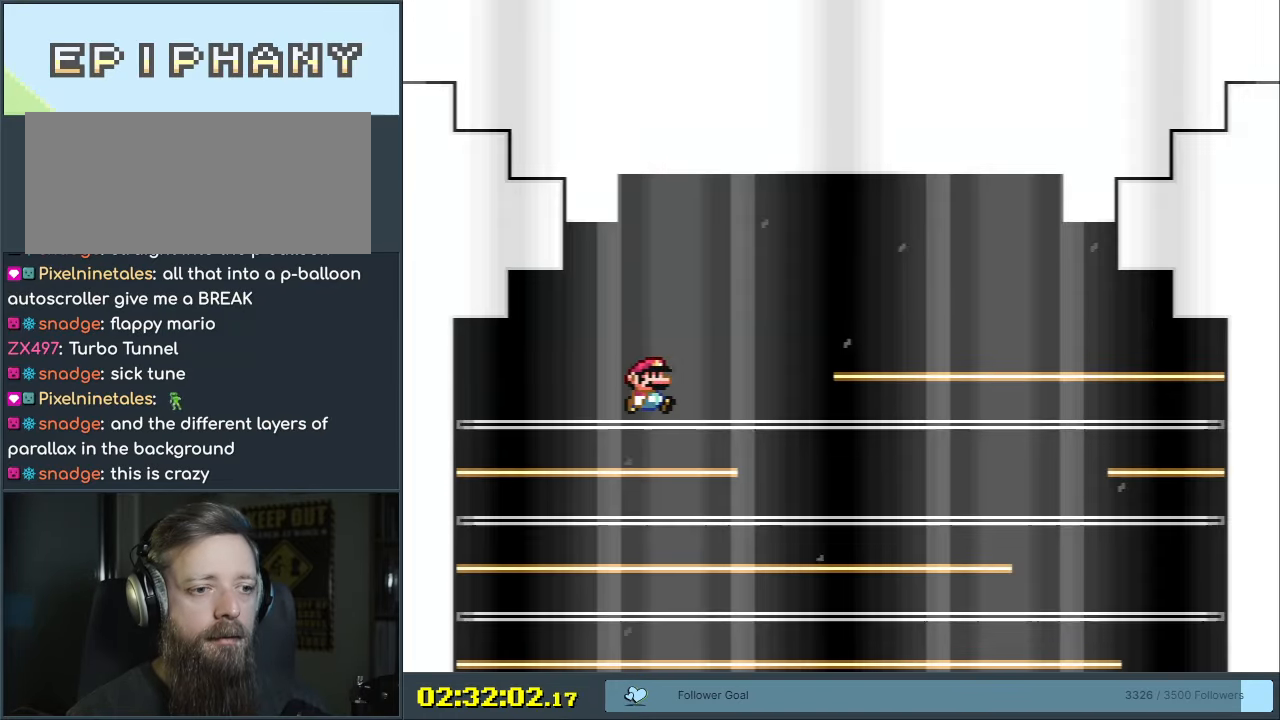
{"buttons": ["Y", "DPAD_DOWN"], "events": [[417, "DPAD_DOWN", "down"], [450, "DPAD_RIGHT", "up"]]}
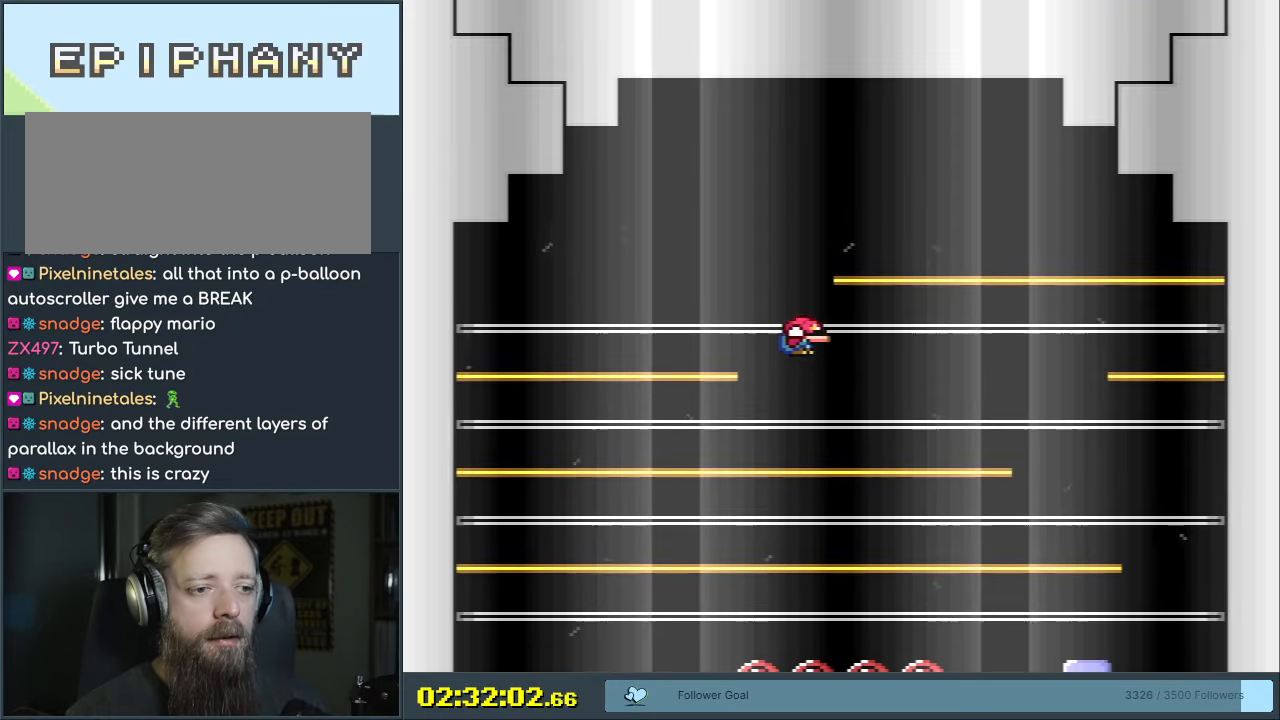
{"buttons": ["Y", "DPAD_DOWN"], "events": [[67, "DPAD_DOWN", "up"], [67, "DPAD_RIGHT", "down"], [383, "DPAD_DOWN", "down"], [417, "DPAD_RIGHT", "up"]]}
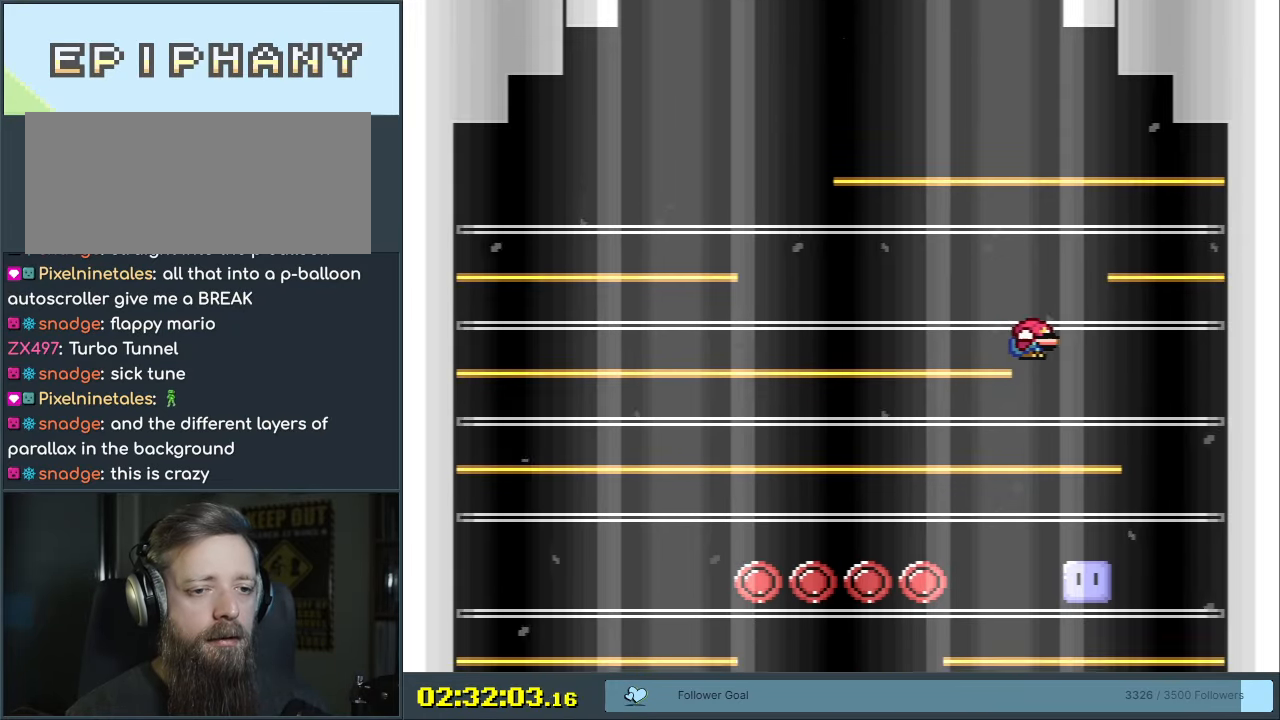
{"buttons": ["Y", "DPAD_DOWN"], "events": [[17, "DPAD_RIGHT", "down"], [33, "DPAD_DOWN", "up"], [250, "DPAD_RIGHT", "up"], [267, "DPAD_DOWN", "down"], [400, "DPAD_DOWN", "up"], [500, "DPAD_DOWN", "down"]]}
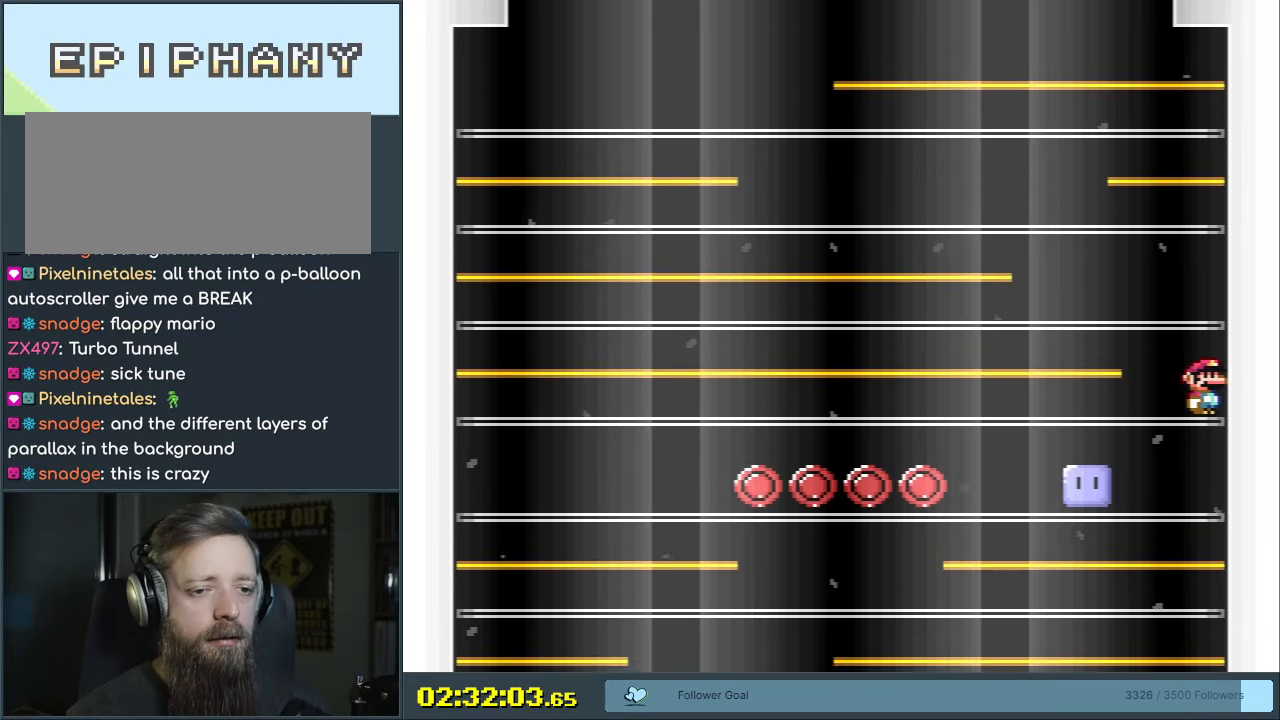
{"buttons": ["DPAD_LEFT"], "events": [[117, "DPAD_DOWN", "up"], [167, "DPAD_LEFT", "down"], [467, "Y", "up"]]}
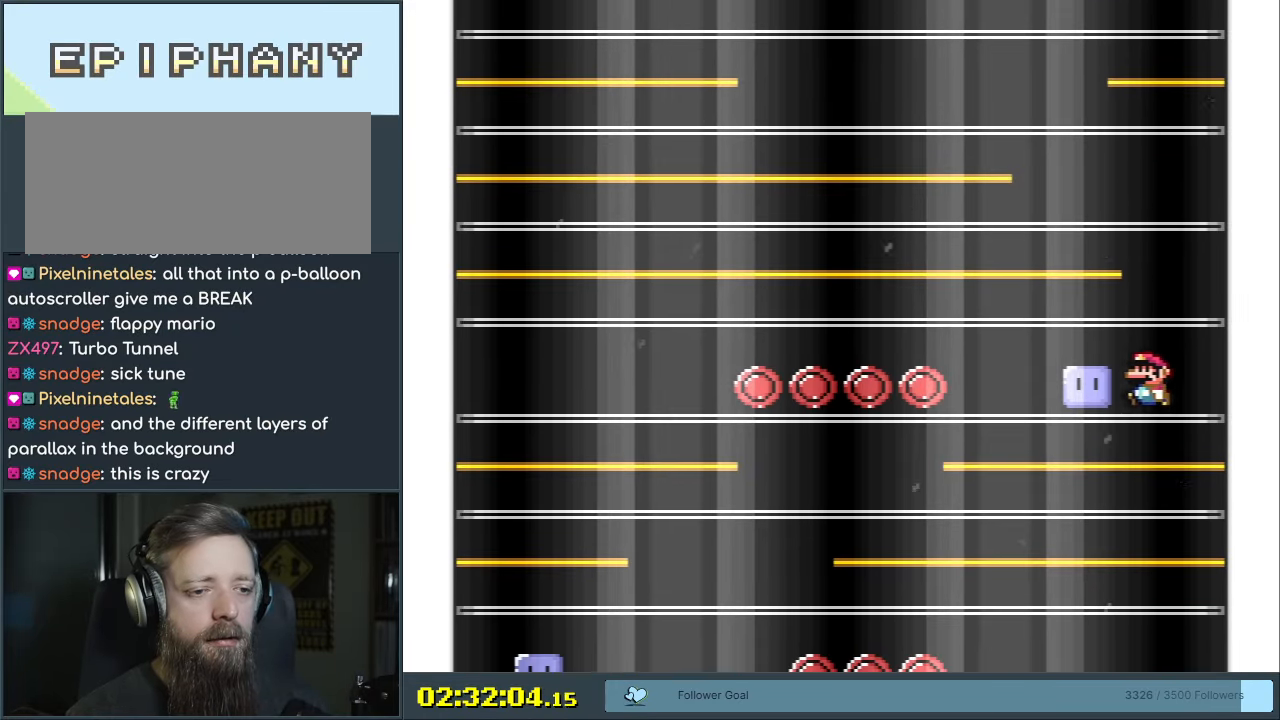
{"buttons": ["Y", "DPAD_LEFT"], "events": [[83, "Y", "down"], [150, "Y", "up"], [233, "Y", "down"]]}
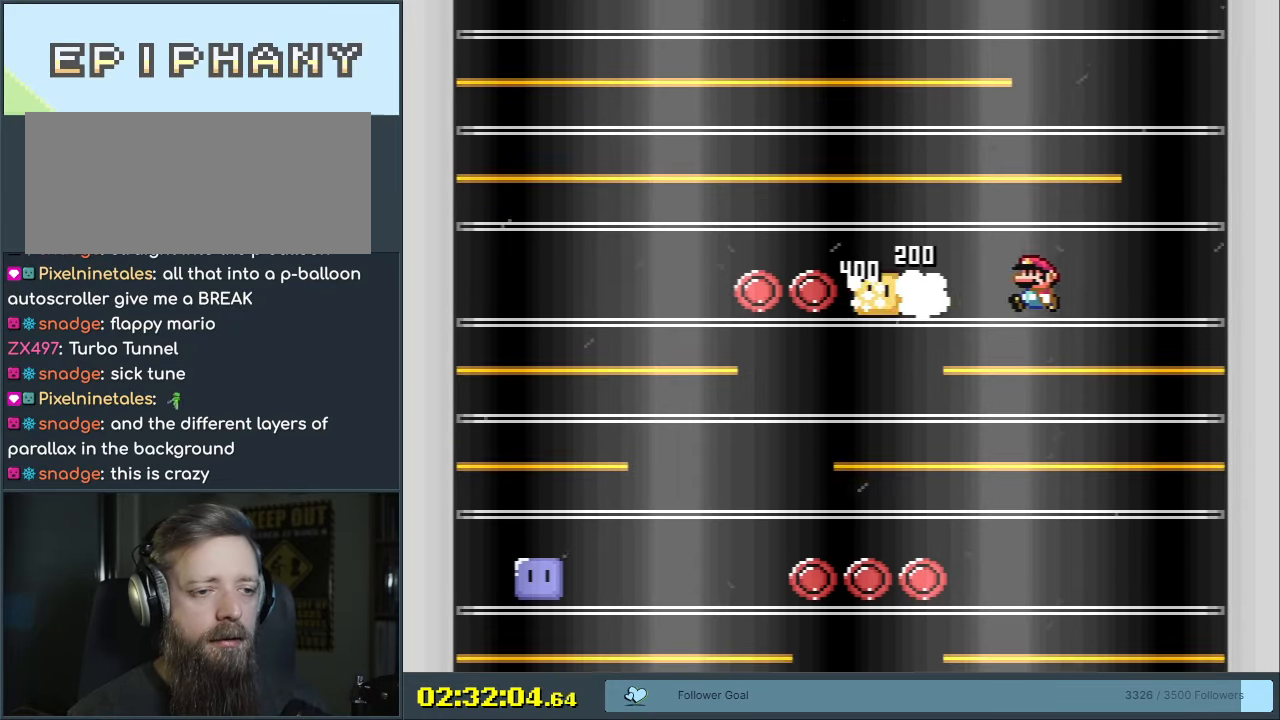
{"buttons": ["Y"], "events": [[250, "DPAD_LEFT", "up"], [300, "DPAD_DOWN", "down"], [417, "DPAD_DOWN", "up"]]}
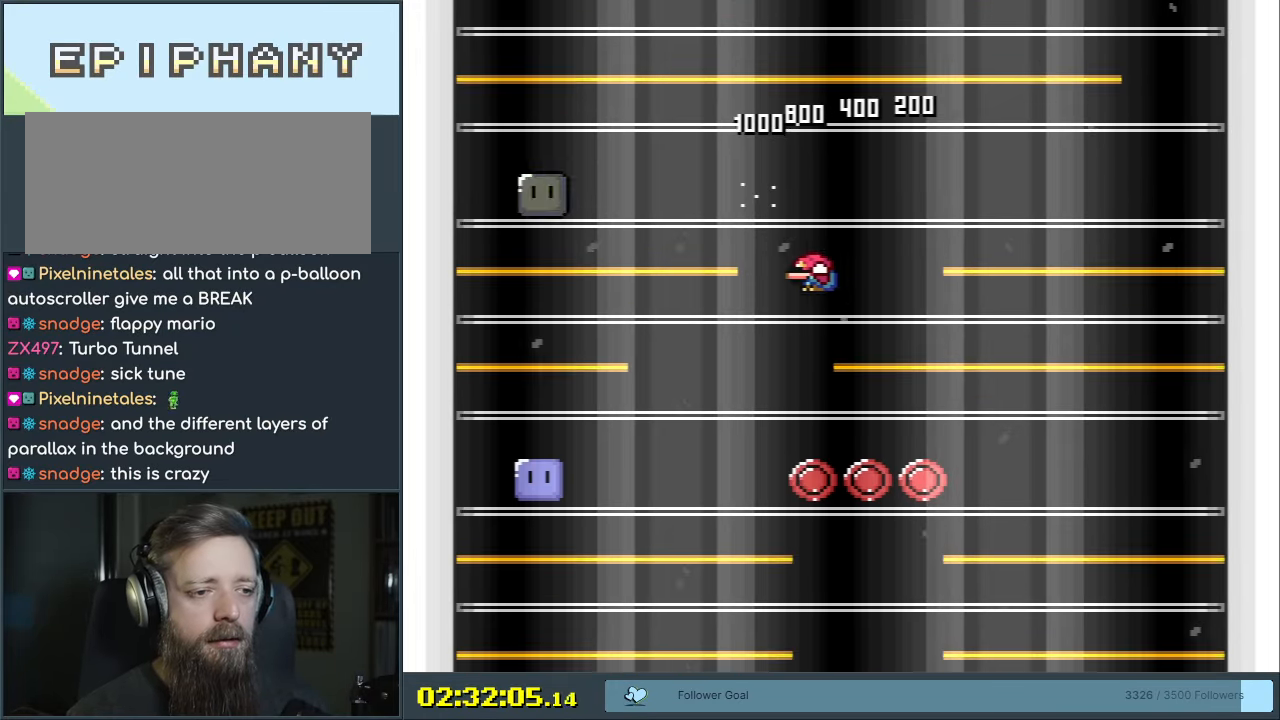
{"buttons": ["Y"], "events": [[83, "DPAD_DOWN", "down"], [200, "DPAD_DOWN", "up"], [350, "DPAD_DOWN", "down"], [467, "DPAD_DOWN", "up"]]}